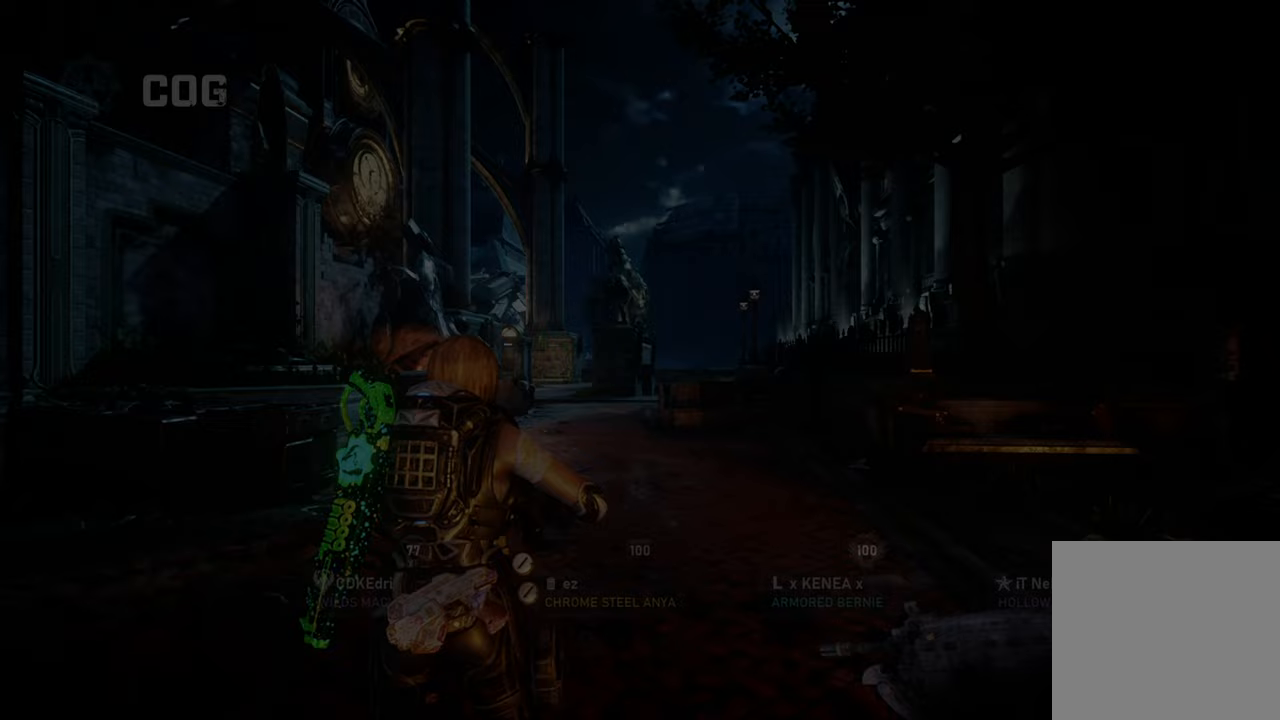
Gameplay with a controller (Xbox layout); each line is a JSON object with the inputs held at the frame after it. "events" lists button and stick changes between this image and that frame as [ms after this image, input, new state], when the widget could be followed in between.
{"buttons": [], "left_stick": "center", "right_stick": "center", "events": []}
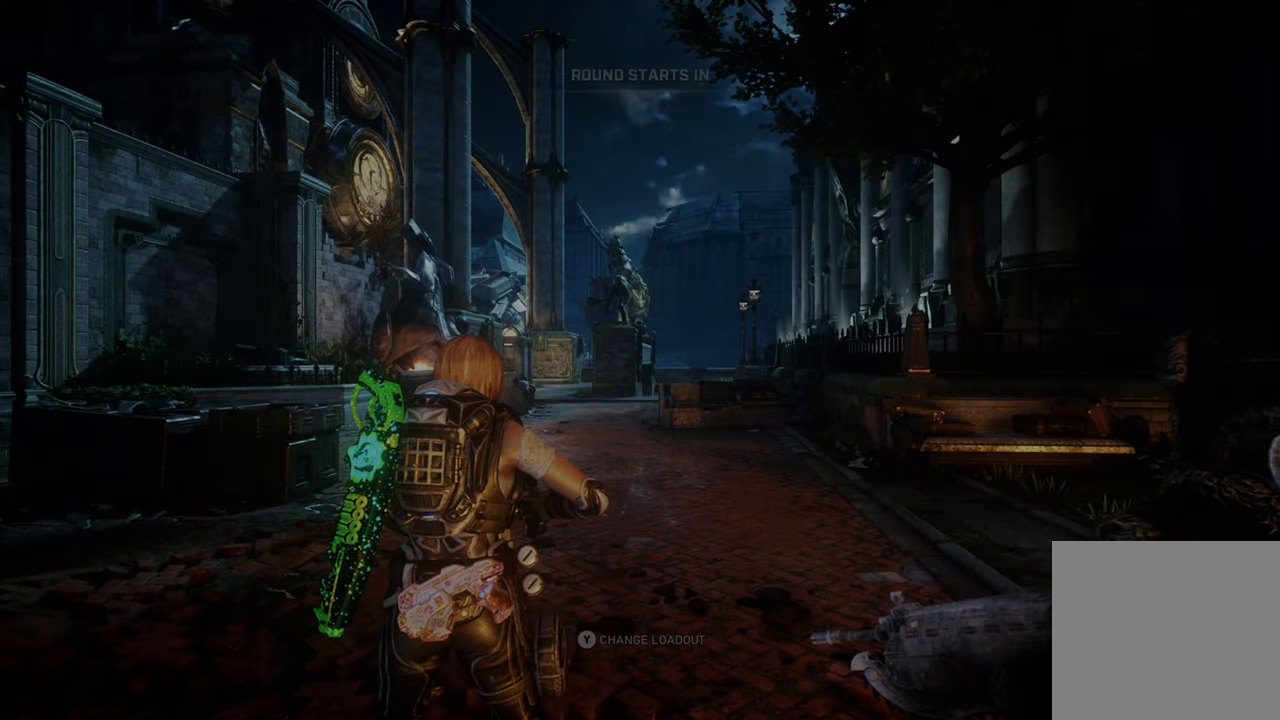
{"buttons": [], "left_stick": "up", "right_stick": "center", "events": [[117, "DPAD_LEFT", "down"], [200, "DPAD_LEFT", "up"], [383, "left_stick", "up"]]}
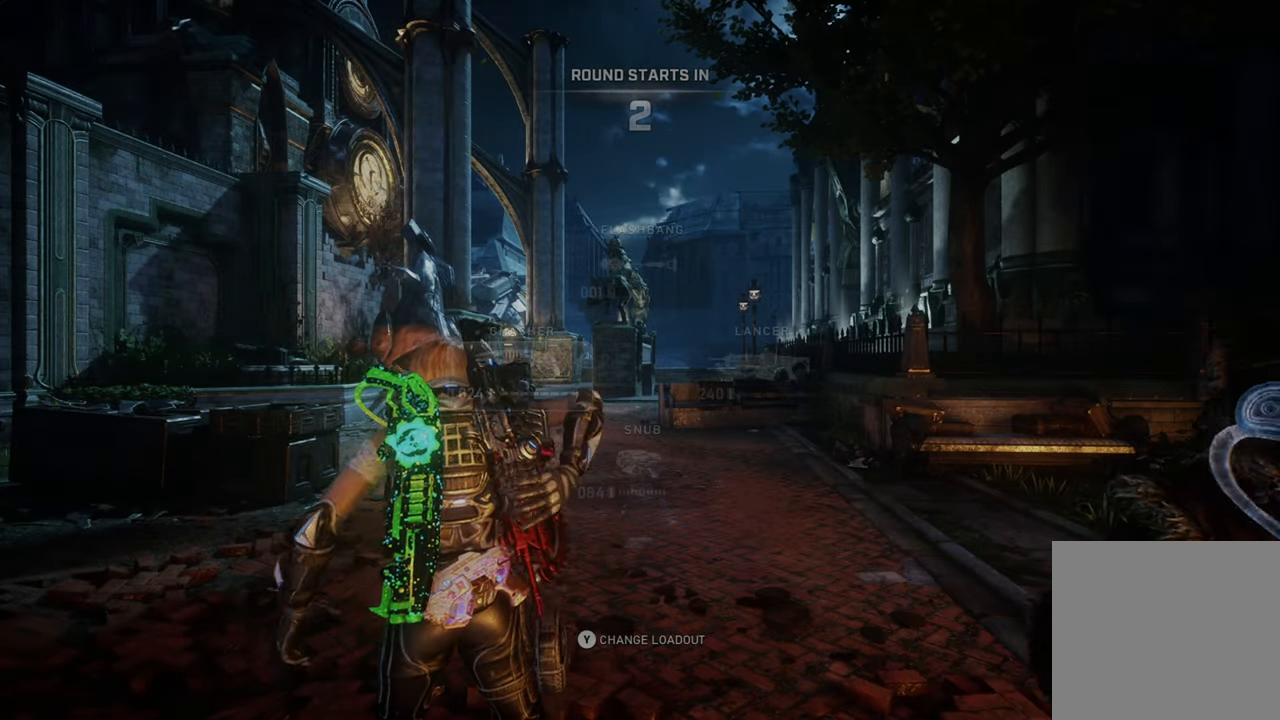
{"buttons": [], "left_stick": "up", "right_stick": "center", "events": [[150, "A", "down"], [267, "A", "up"], [350, "A", "down"], [467, "A", "up"]]}
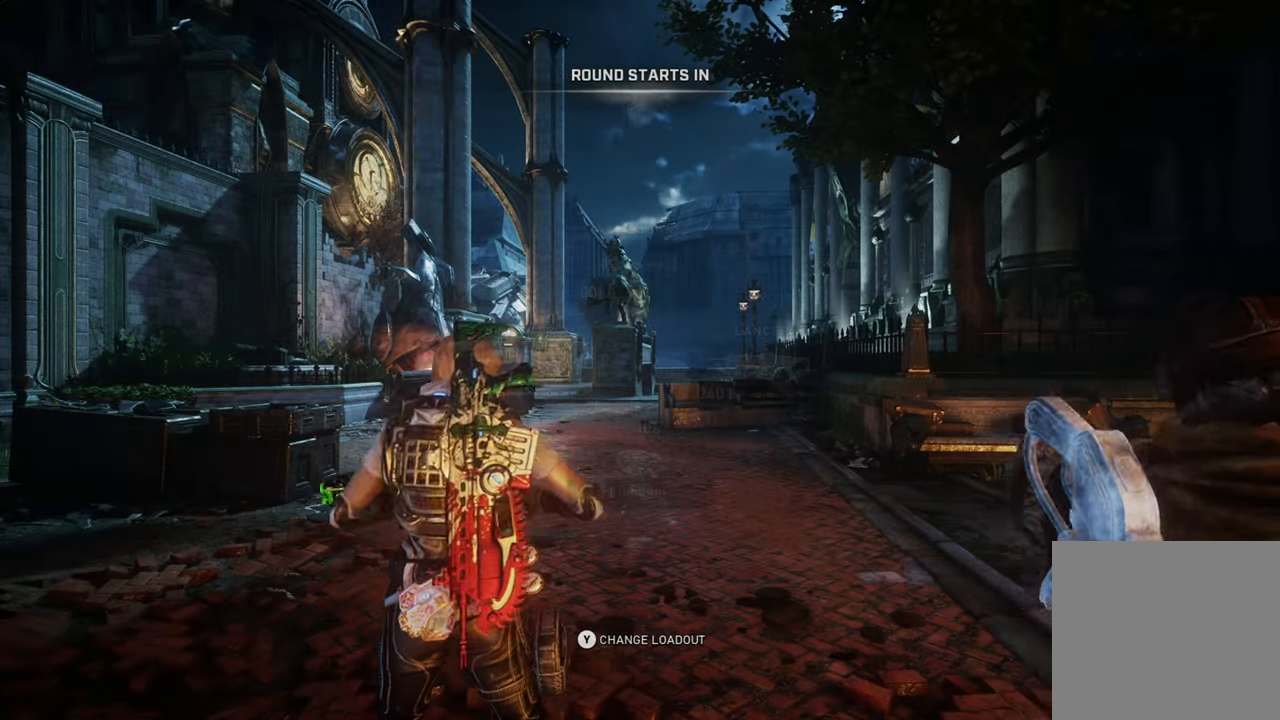
{"buttons": [], "left_stick": "up", "right_stick": "center", "events": [[33, "A", "down"], [50, "X", "down"], [83, "A", "up"], [167, "X", "up"], [250, "X", "down"], [333, "X", "up"], [400, "A", "down"], [500, "A", "up"]]}
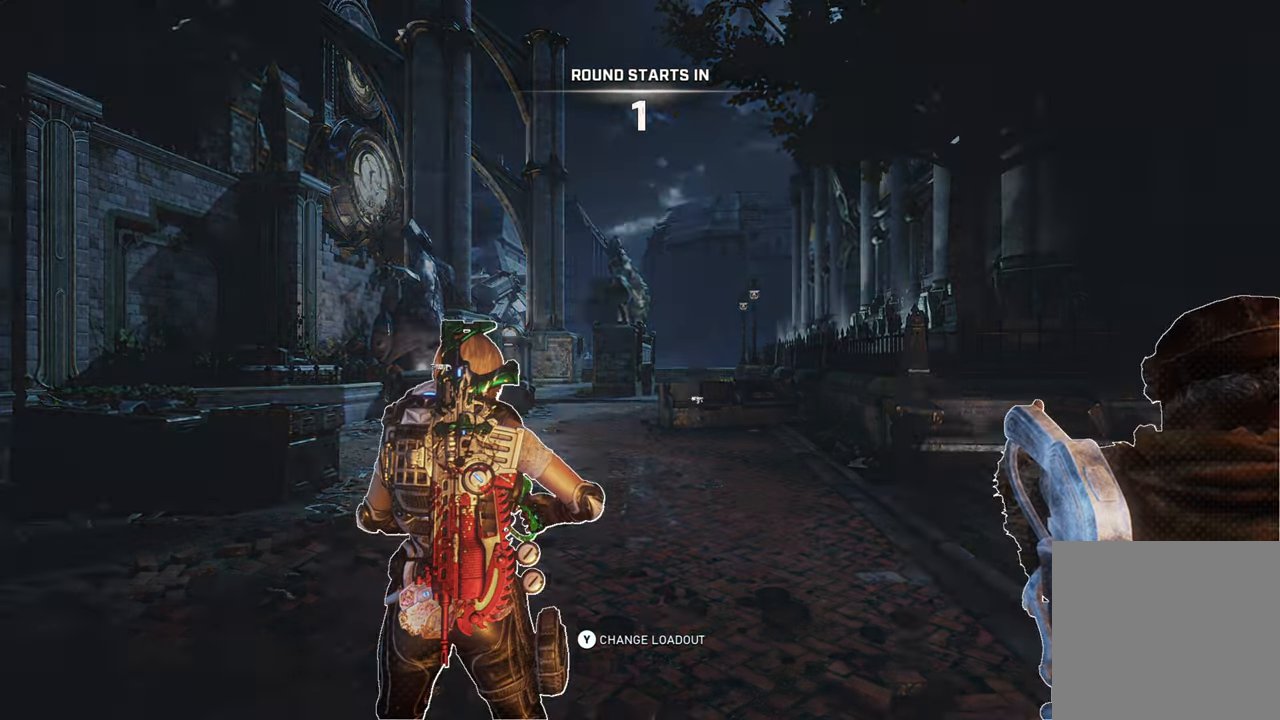
{"buttons": [], "left_stick": "up", "right_stick": "center", "events": [[100, "X", "down"], [167, "X", "up"], [267, "X", "down"], [333, "X", "up"], [450, "A", "down"], [450, "X", "down"], [500, "A", "up"], [500, "X", "up"]]}
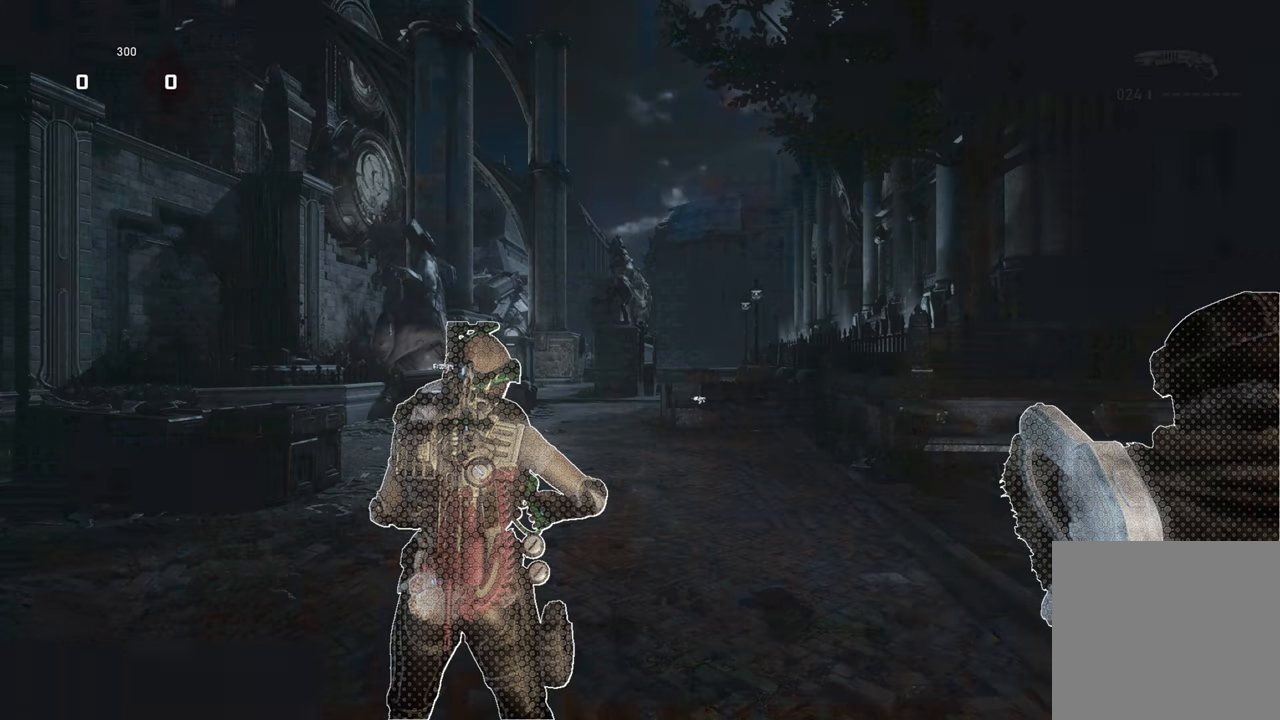
{"buttons": ["A", "X"], "left_stick": "up", "right_stick": "center", "events": [[100, "A", "down"], [117, "X", "down"], [167, "X", "up"], [200, "A", "up"], [267, "A", "down"], [300, "X", "down"]]}
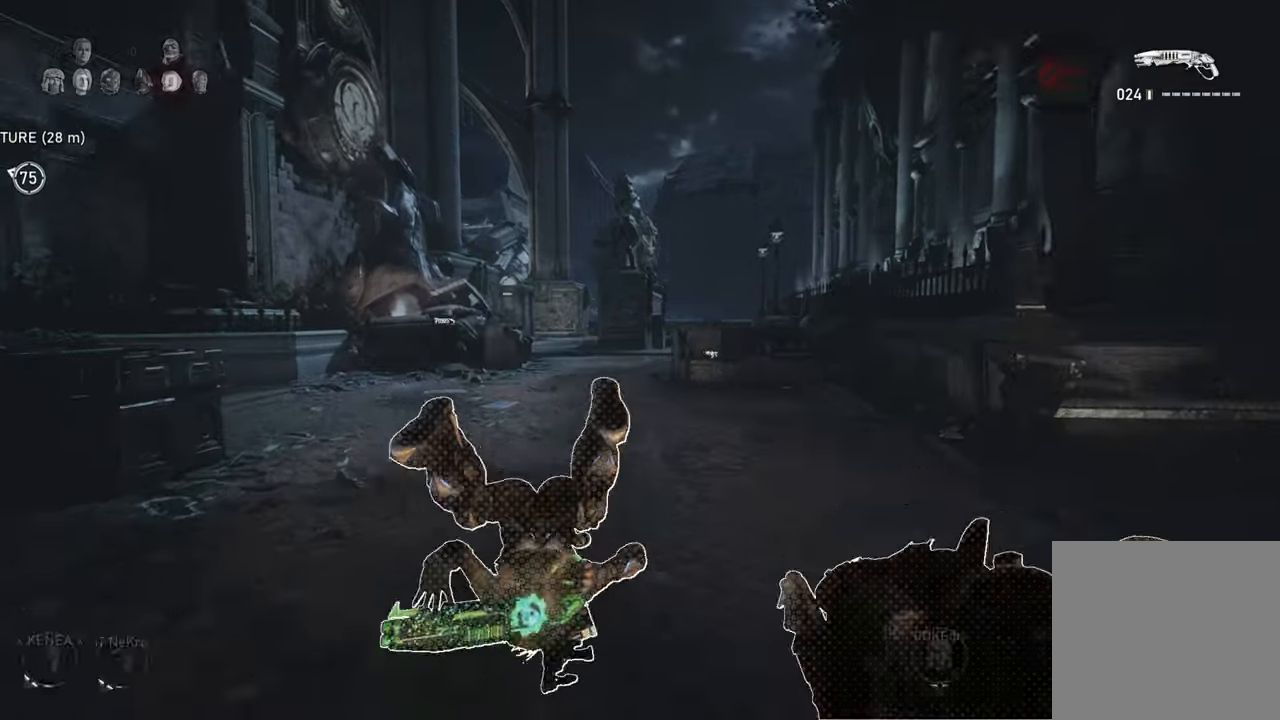
{"buttons": ["A", "X"], "left_stick": "up", "right_stick": "center", "events": [[117, "R1", "down"], [233, "R1", "up"]]}
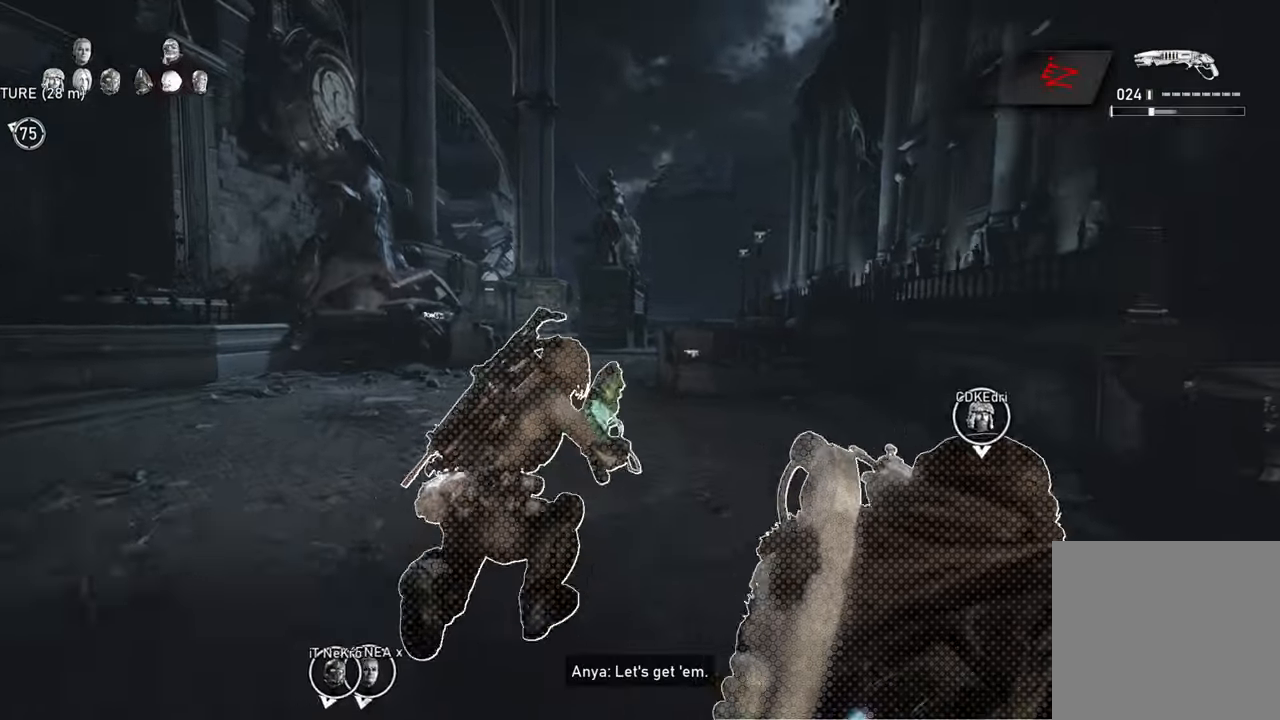
{"buttons": ["A", "X"], "left_stick": "up", "right_stick": "center", "events": [[233, "left_stick", "center"], [500, "left_stick", "up"]]}
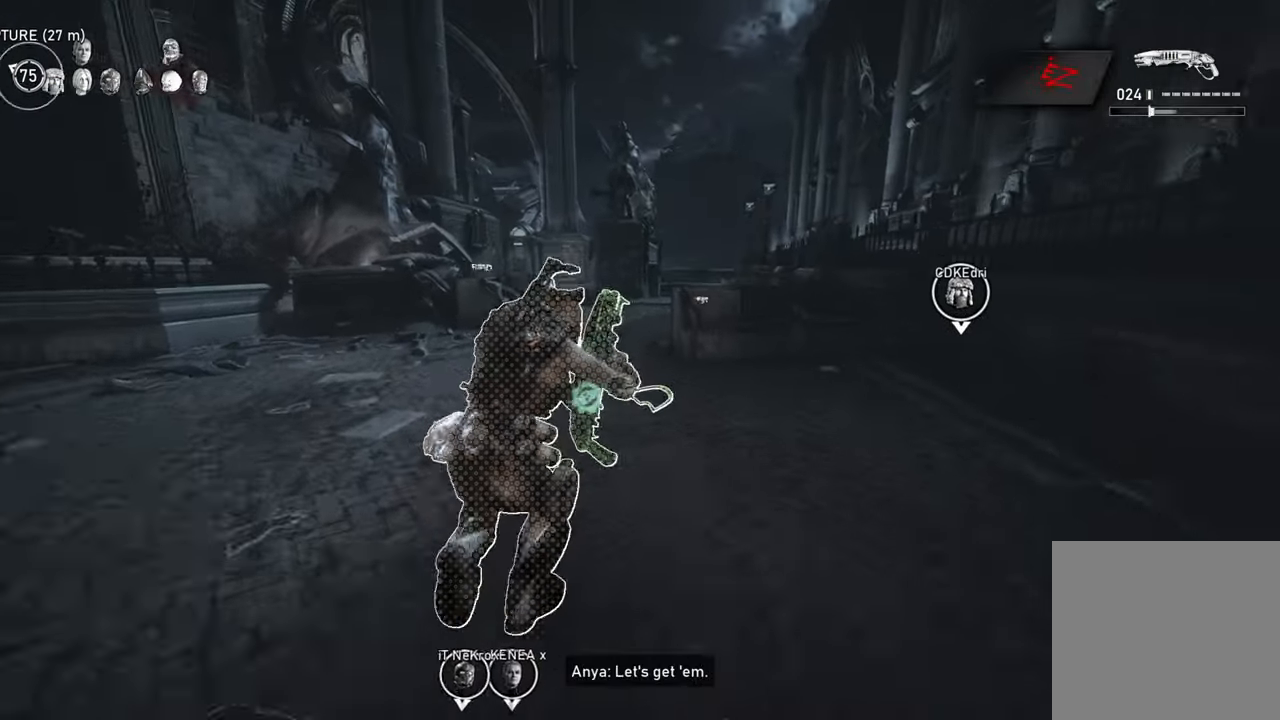
{"buttons": ["A", "X"], "left_stick": "up", "right_stick": "center", "events": [[17, "R1", "down"], [83, "R1", "up"], [200, "left_stick", "up-left"], [367, "left_stick", "up"]]}
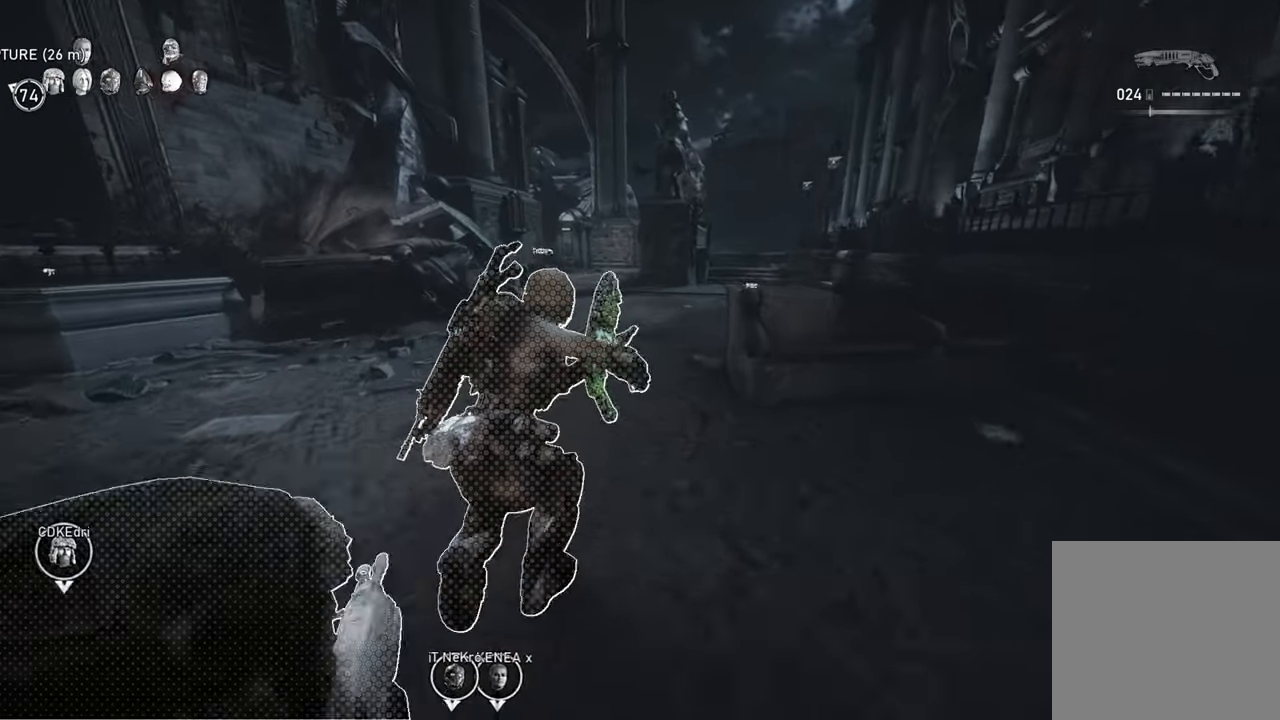
{"buttons": ["A", "X", "L3"], "left_stick": "up", "right_stick": "center"}
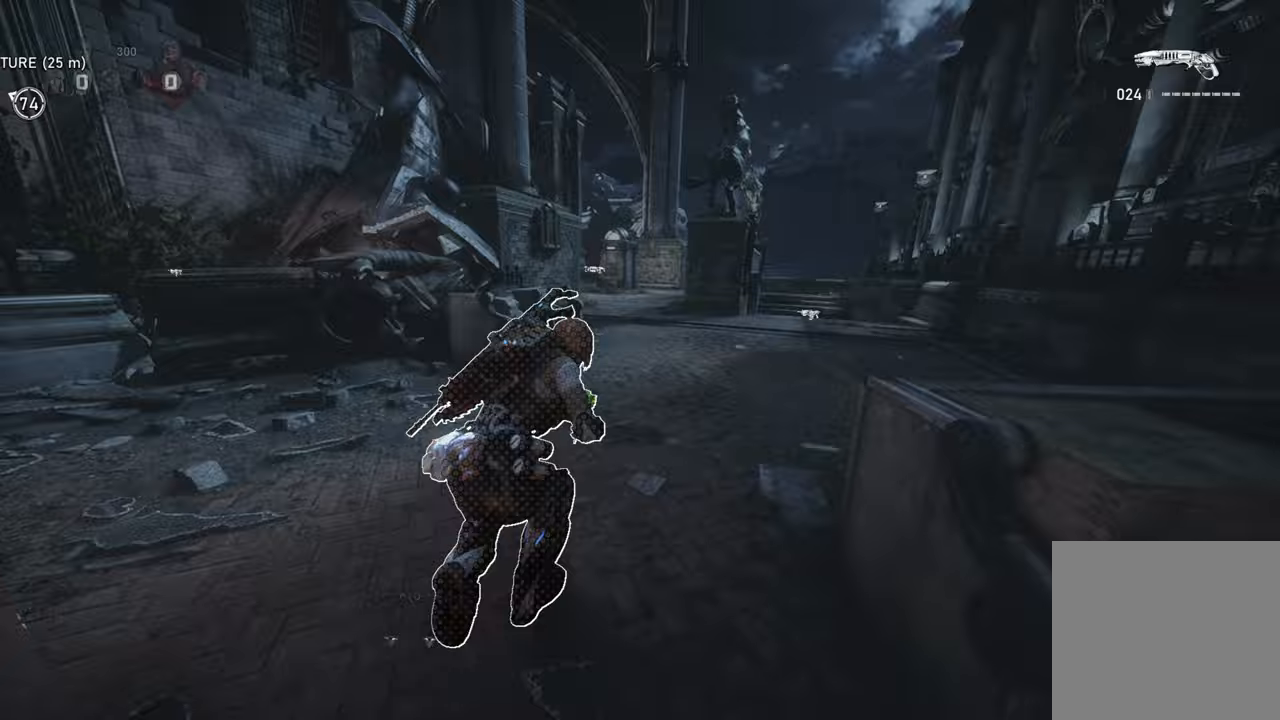
{"buttons": ["X"], "left_stick": "center", "right_stick": "center"}
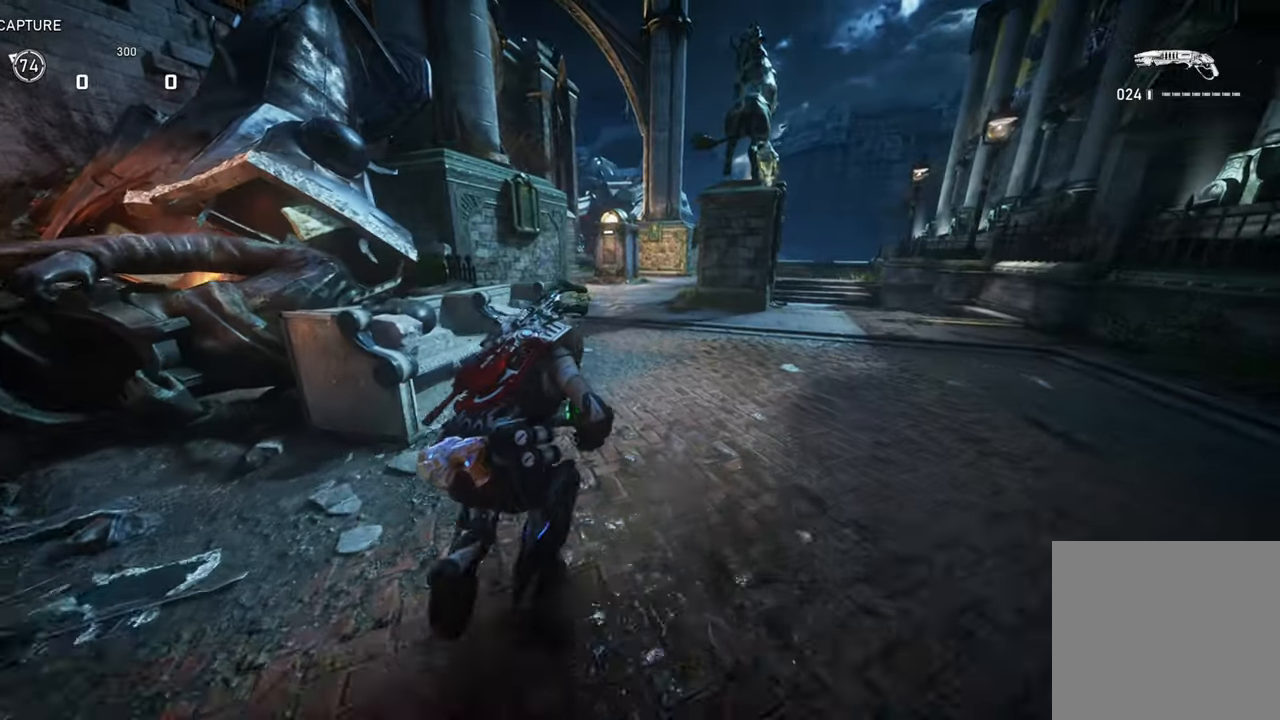
{"buttons": ["A", "X"], "left_stick": "center", "right_stick": "center", "events": [[33, "A", "down"], [117, "A", "up"], [250, "A", "down"], [367, "A", "up"], [483, "A", "down"]]}
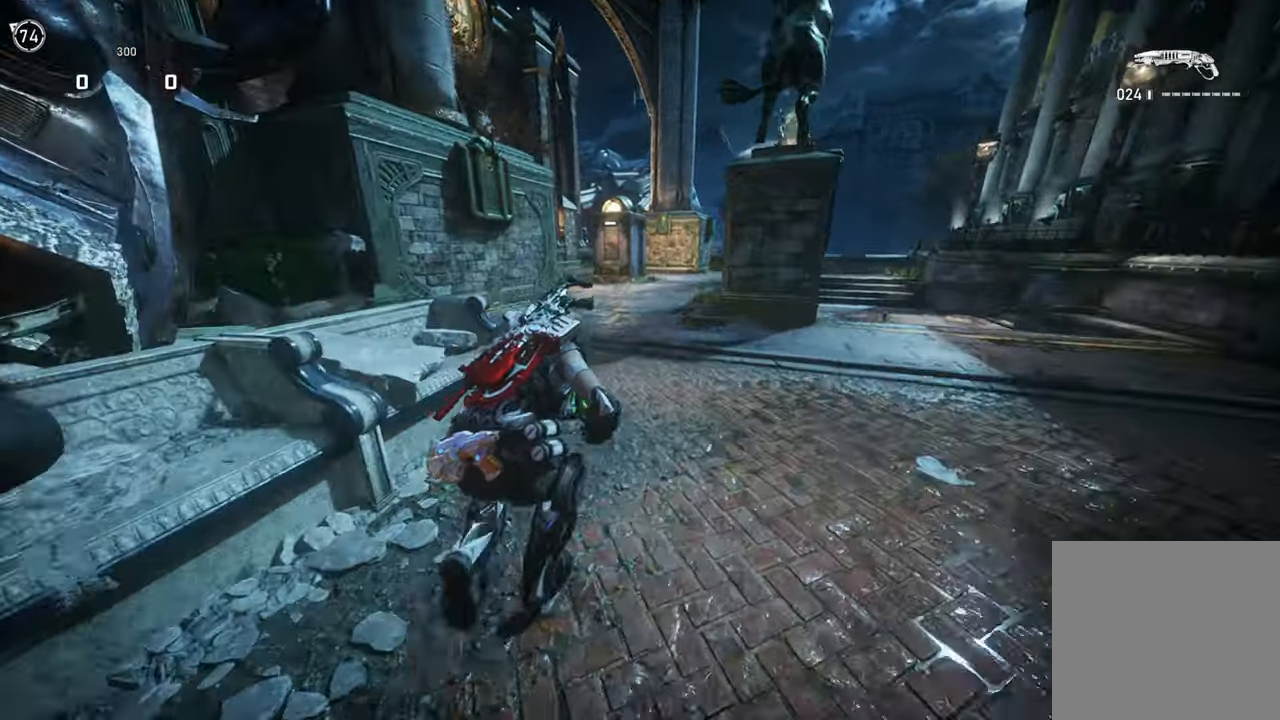
{"buttons": ["A", "X"], "left_stick": "up", "right_stick": "center", "events": [[83, "A", "up"], [133, "left_stick", "left"], [183, "A", "down"], [317, "A", "up"], [350, "left_stick", "up"], [400, "A", "down"]]}
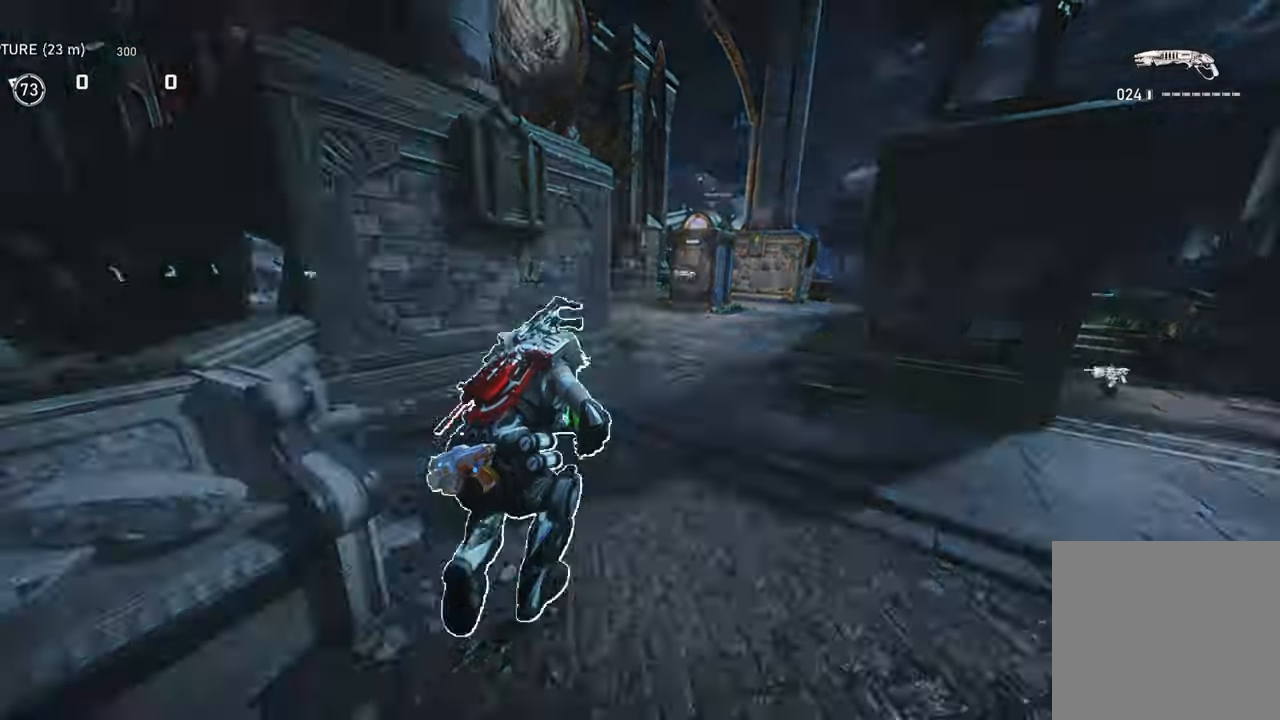
{"buttons": ["L1"], "left_stick": "up", "right_stick": "left"}
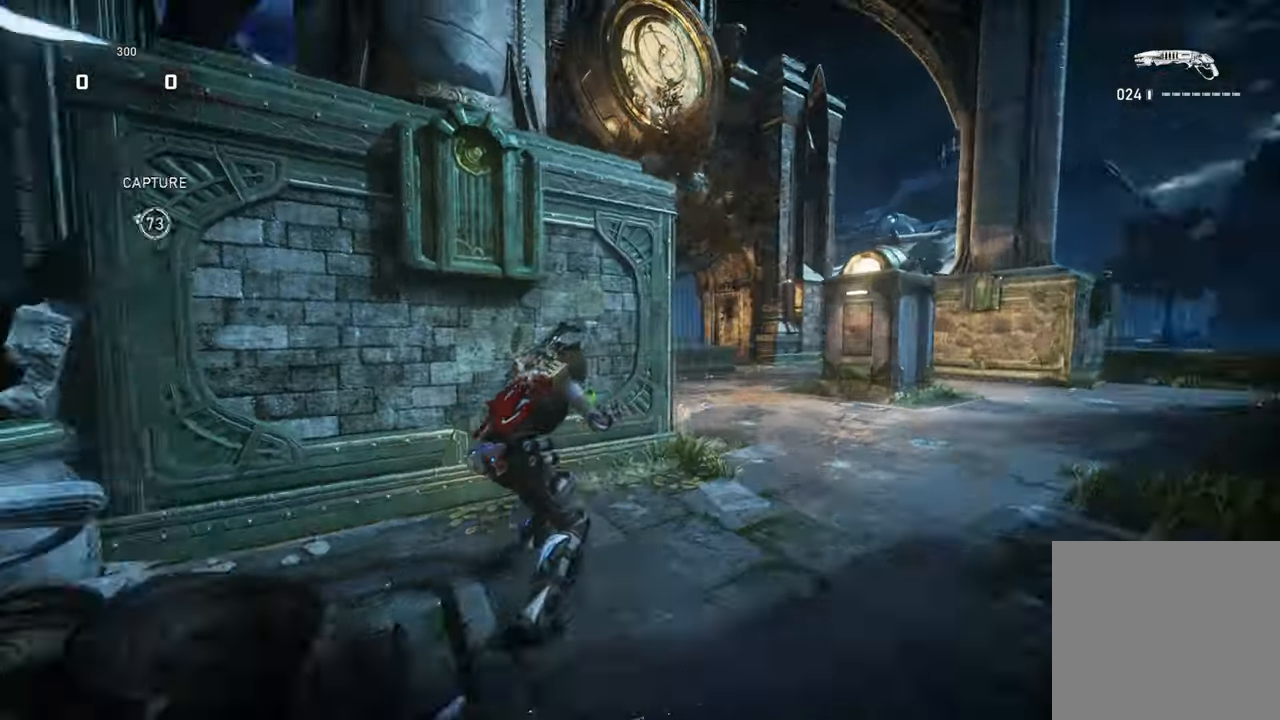
{"buttons": ["X"], "left_stick": "up", "right_stick": "center", "events": [[50, "L1", "up"], [83, "right_stick", "center"], [133, "L1", "down"], [183, "X", "down"], [233, "L1", "up"], [300, "L1", "down"], [500, "L1", "up"]]}
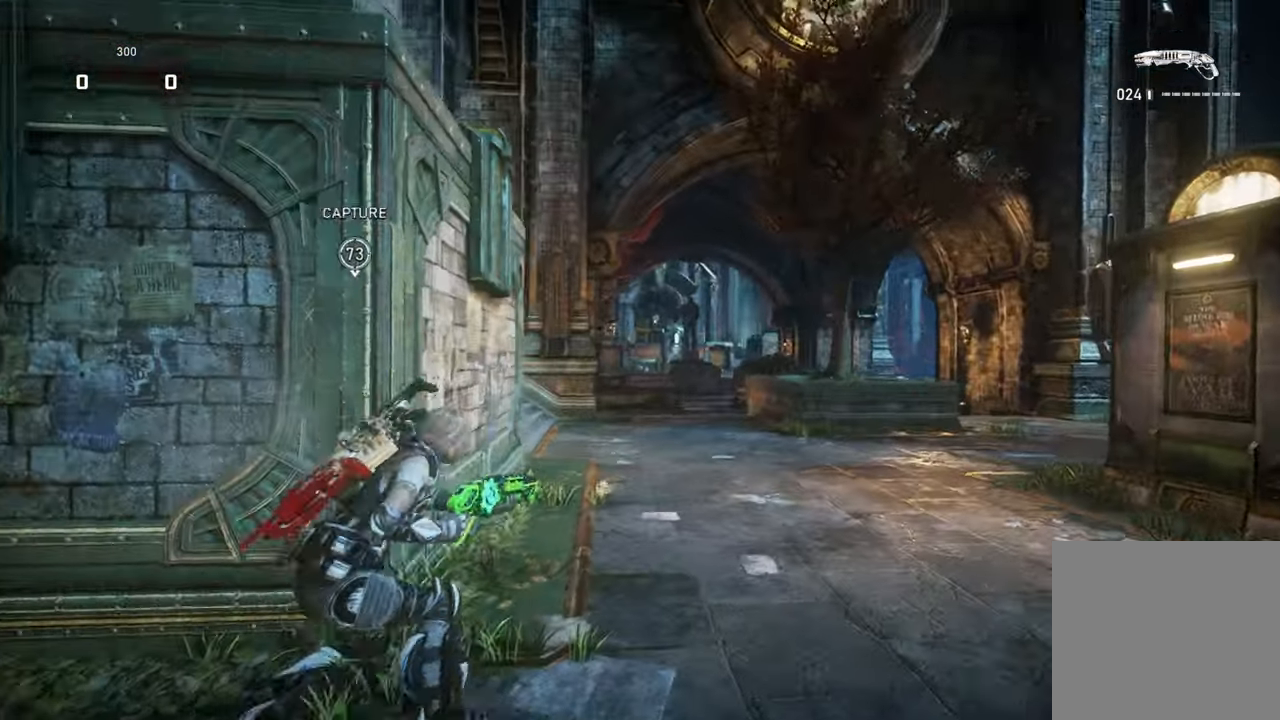
{"buttons": ["X"], "left_stick": "up", "right_stick": "center", "events": [[17, "A", "down"], [183, "R1", "down"], [333, "R1", "up"], [417, "A", "up"]]}
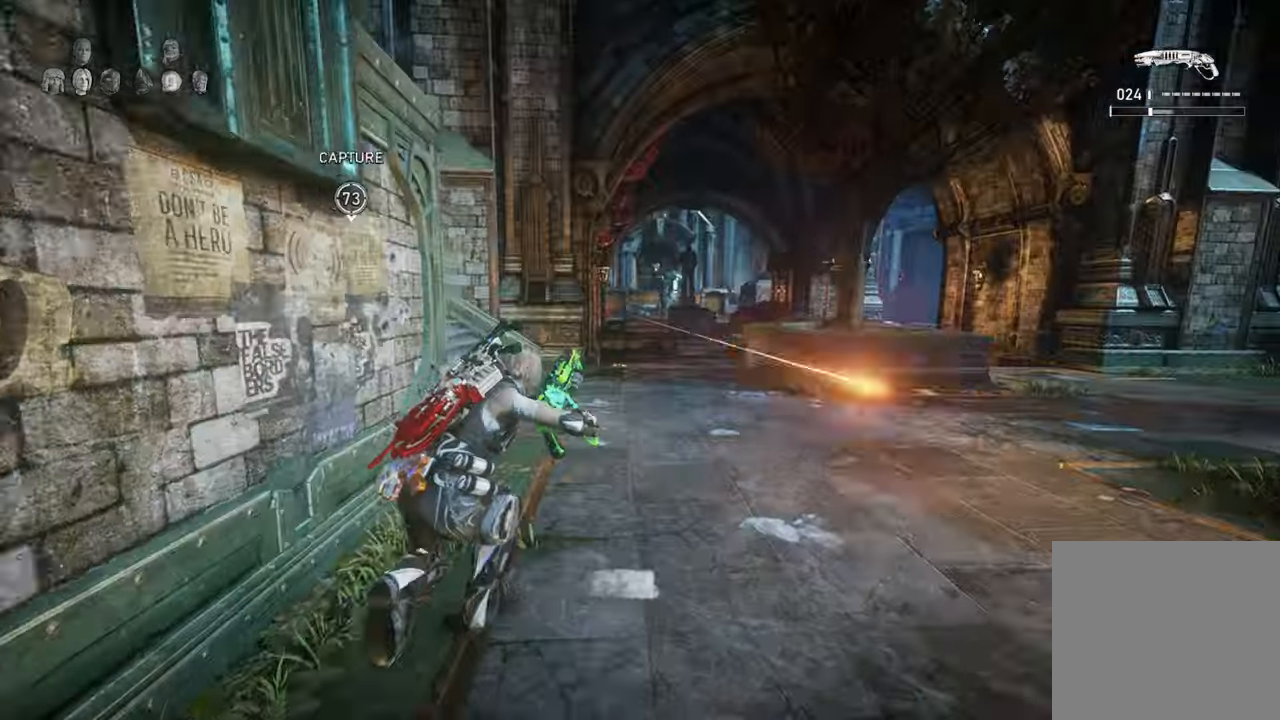
{"buttons": ["L1"], "left_stick": "up", "right_stick": "center", "events": [[167, "L1", "down"], [250, "L1", "up"], [250, "X", "up"], [267, "right_stick", "left"], [317, "L1", "down"], [350, "X", "down"], [433, "L1", "up"], [433, "X", "up"], [433, "right_stick", "center"], [483, "L1", "down"]]}
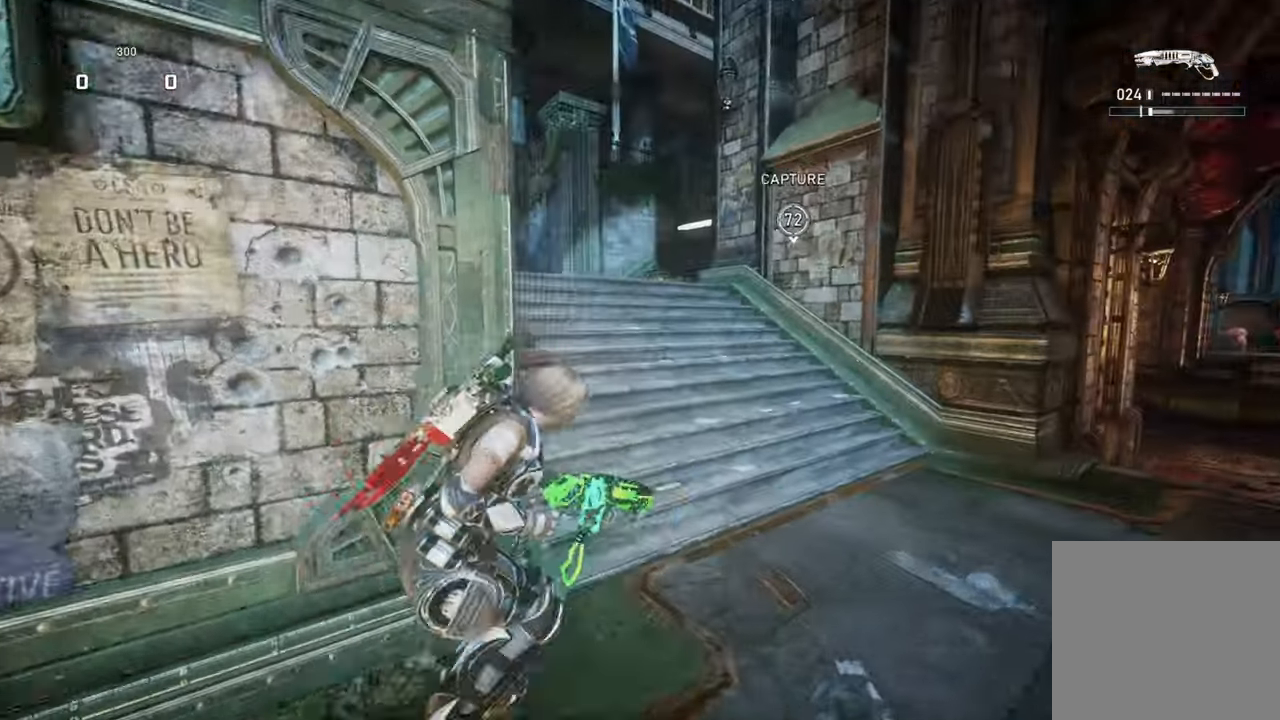
{"buttons": ["A", "X"], "left_stick": "left", "right_stick": "center", "events": [[67, "X", "down"], [133, "R1", "down"], [150, "L1", "up"], [200, "left_stick", "center"], [250, "A", "down"], [283, "R1", "up"], [367, "left_stick", "left"]]}
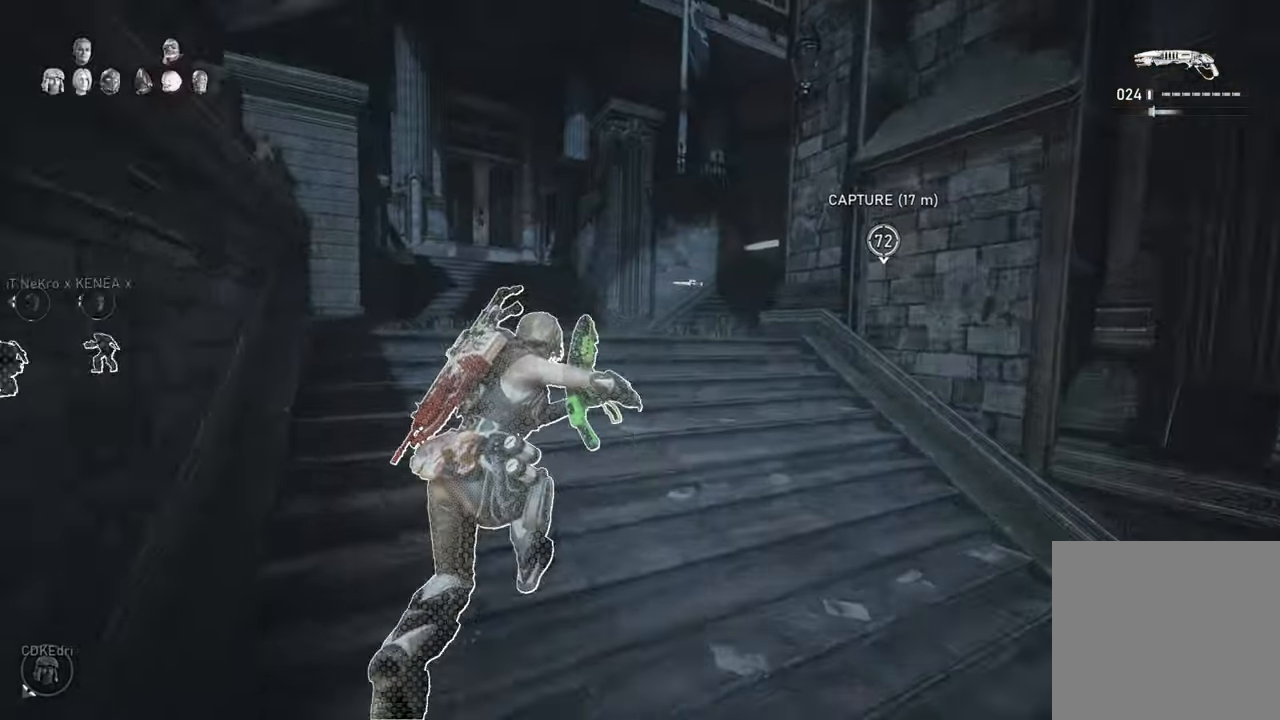
{"buttons": ["A", "X"], "left_stick": "up-left", "right_stick": "center", "events": [[17, "left_stick", "up-left"], [117, "A", "up"], [133, "left_stick", "up"], [217, "A", "down"], [383, "left_stick", "up-left"]]}
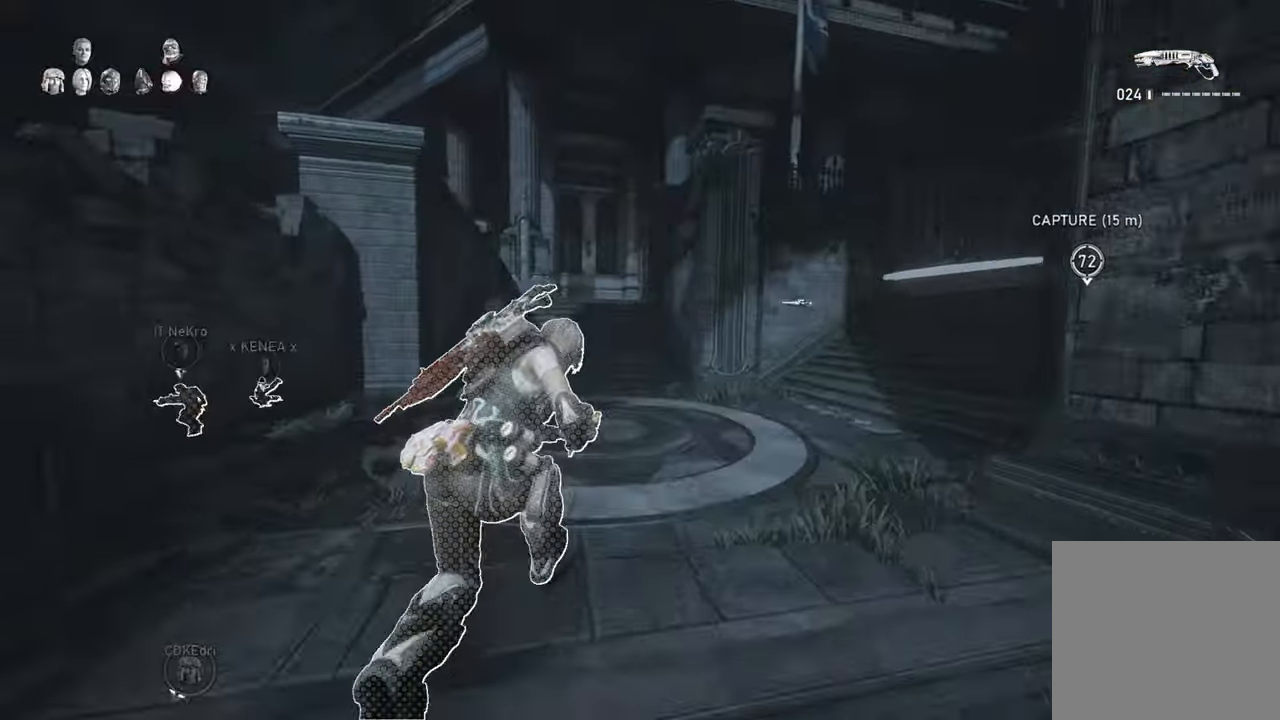
{"buttons": ["A", "X"], "left_stick": "up", "right_stick": "center", "events": [[50, "R1", "down"], [150, "left_stick", "up"], [167, "R1", "up"]]}
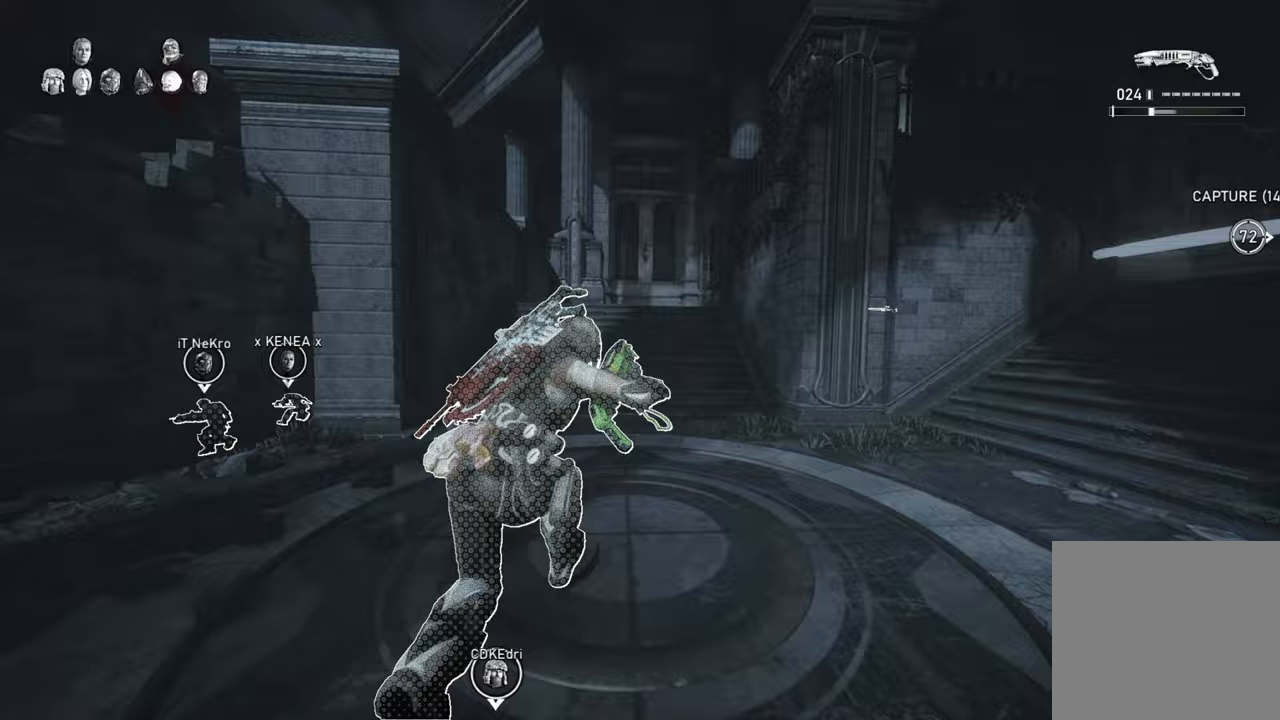
{"buttons": ["A", "X", "R1"], "left_stick": "up", "right_stick": "center", "events": [[500, "R1", "down"]]}
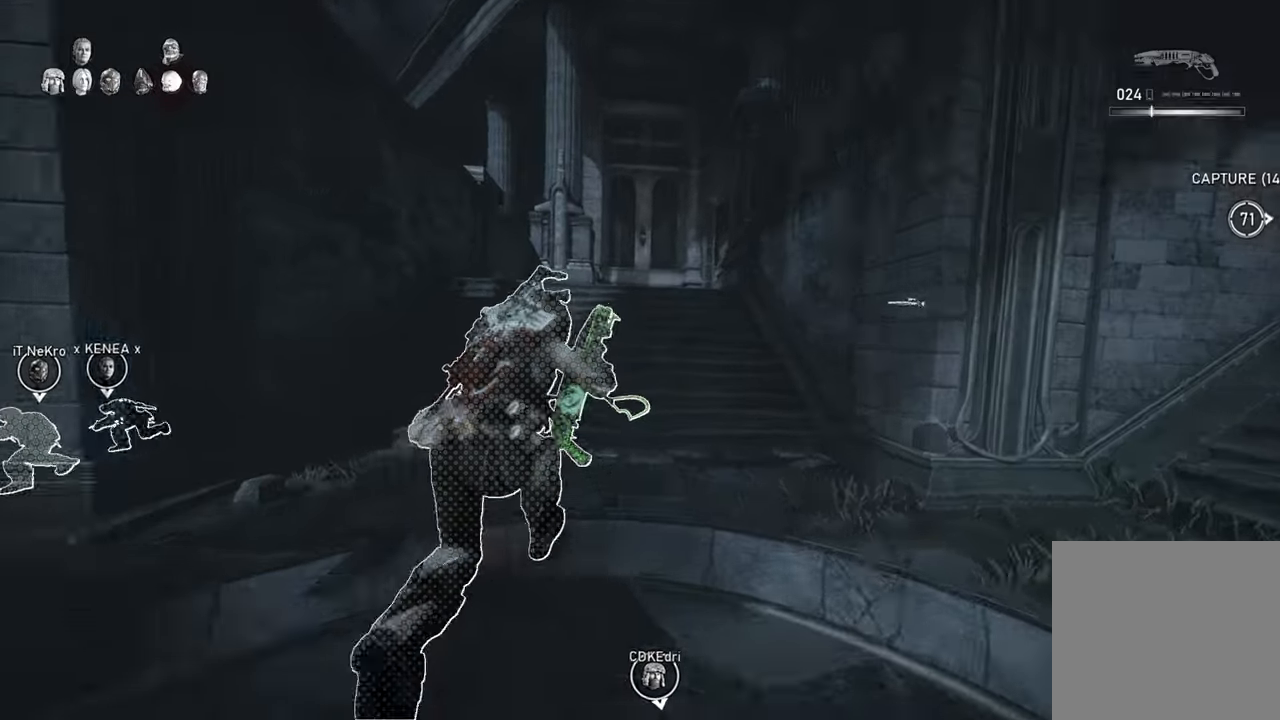
{"buttons": ["X"], "left_stick": "up", "right_stick": "center", "events": [[83, "R1", "up"], [150, "left_stick", "right"], [217, "A", "up"], [333, "A", "down"], [400, "left_stick", "up"], [450, "A", "up"]]}
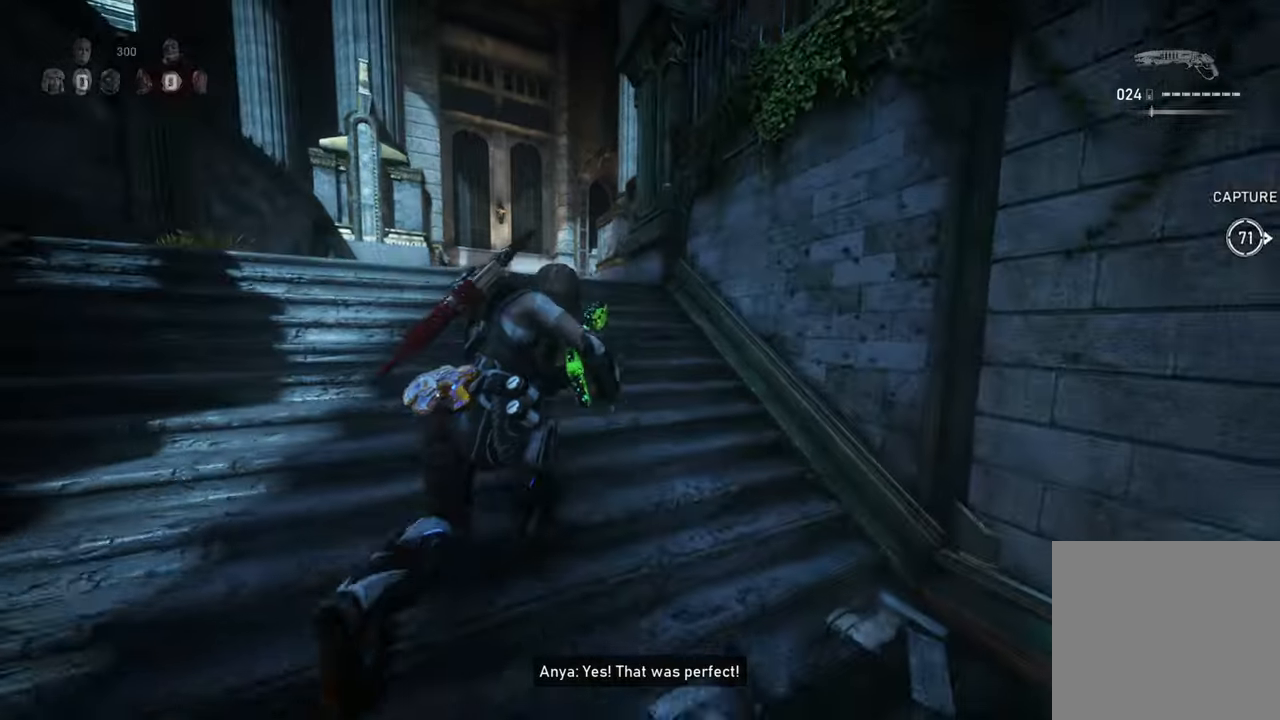
{"buttons": ["X", "L1"], "left_stick": "up", "right_stick": "center", "events": [[17, "A", "down"], [100, "A", "up"], [133, "L1", "down"], [217, "L1", "up"], [250, "X", "up"], [300, "L1", "down"], [300, "right_stick", "right"], [383, "L1", "up"], [467, "right_stick", "center"], [483, "X", "down"], [500, "L1", "down"]]}
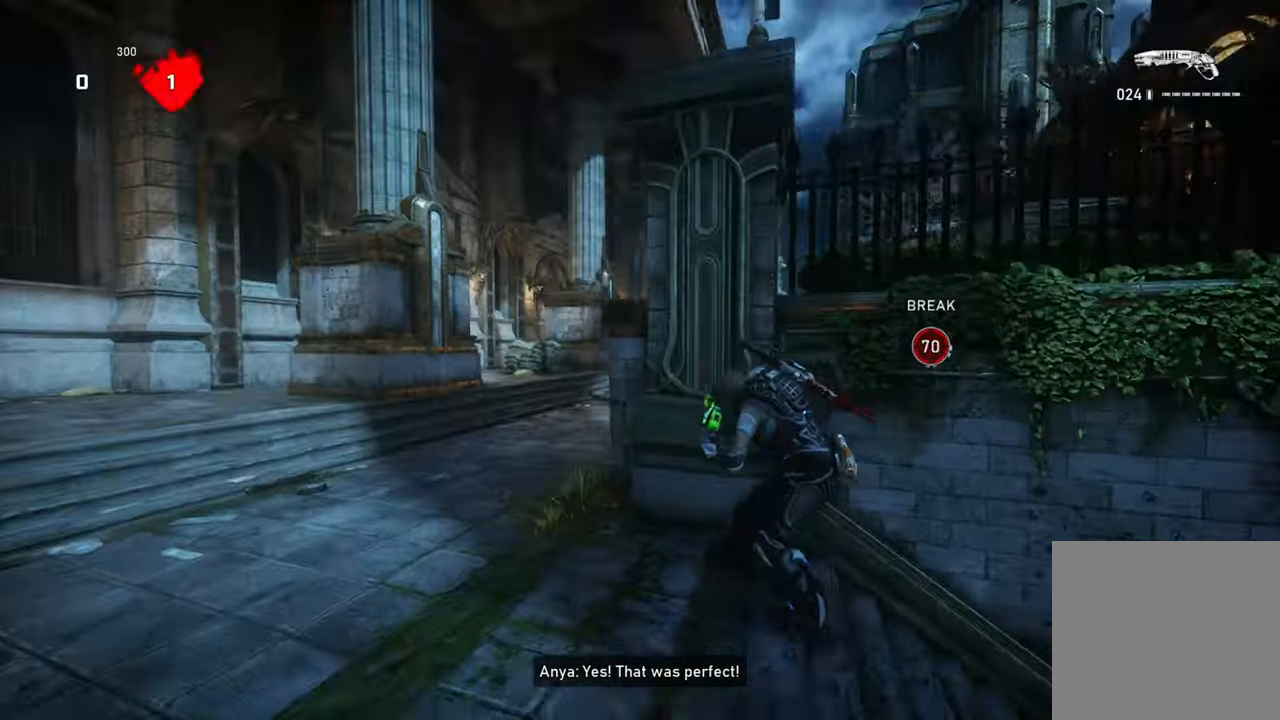
{"buttons": ["A", "X"], "left_stick": "center", "right_stick": "center", "events": [[183, "L1", "up"], [217, "left_stick", "center"], [217, "right_stick", "left"], [283, "DPAD_UP", "down"], [333, "right_stick", "center"], [383, "DPAD_UP", "up"], [467, "A", "down"]]}
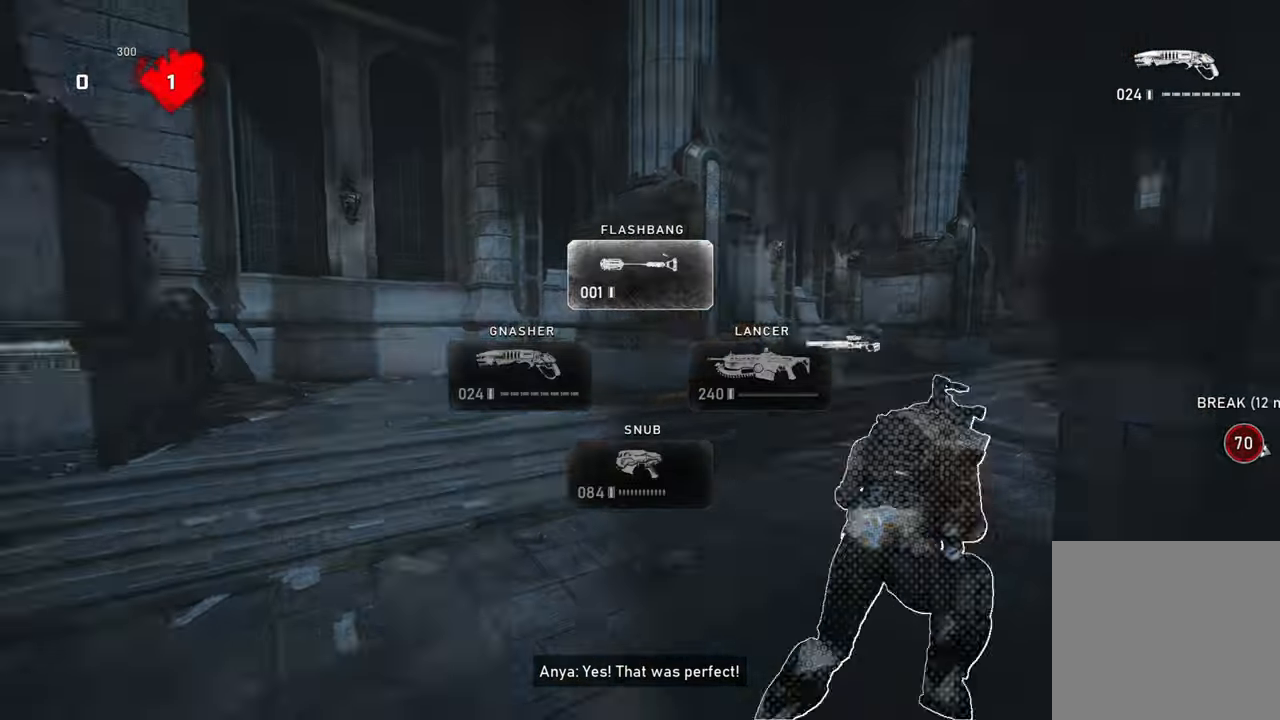
{"buttons": ["X"], "left_stick": "up", "right_stick": "right", "events": [[33, "left_stick", "up"], [150, "left_stick", "up-right"], [217, "A", "up"], [300, "left_stick", "up"], [400, "L1", "down"], [450, "L1", "up"], [500, "right_stick", "right"]]}
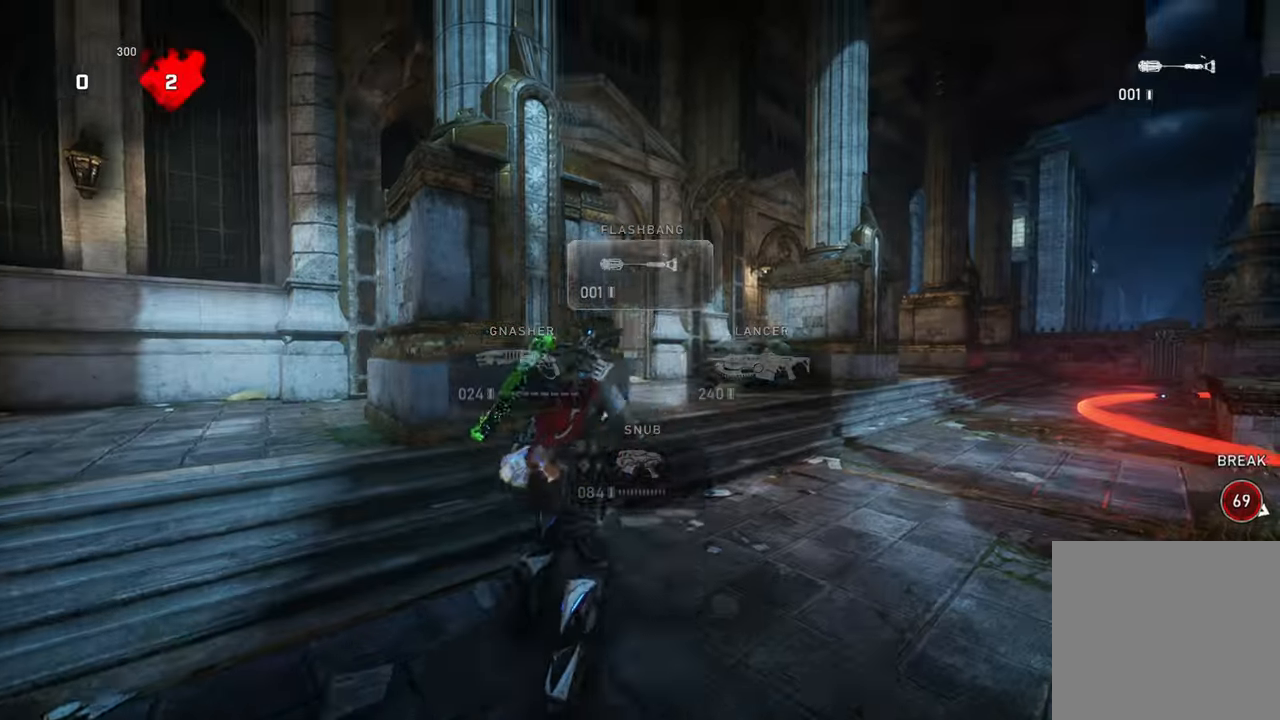
{"buttons": ["A", "X", "L1"], "left_stick": "up", "right_stick": "center", "events": [[17, "X", "up"], [67, "L1", "down"], [133, "right_stick", "center"], [167, "L1", "up"], [233, "L1", "down"], [233, "X", "down"], [383, "L1", "up"], [433, "L1", "down"], [483, "A", "down"]]}
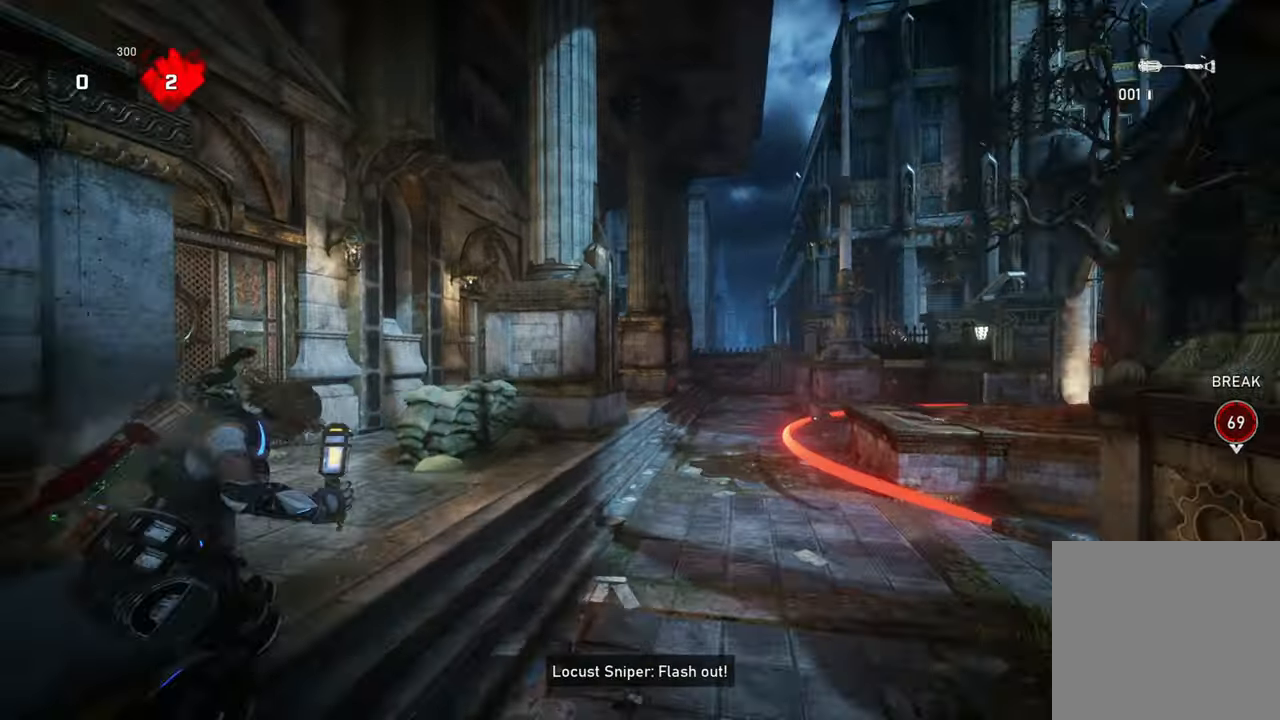
{"buttons": ["R2"], "left_stick": "up-left", "right_stick": "center", "events": [[83, "A", "up"], [100, "L1", "up"], [217, "X", "up"], [267, "right_stick", "right"], [300, "R2", "down"], [333, "left_stick", "up-left"], [350, "right_stick", "center"]]}
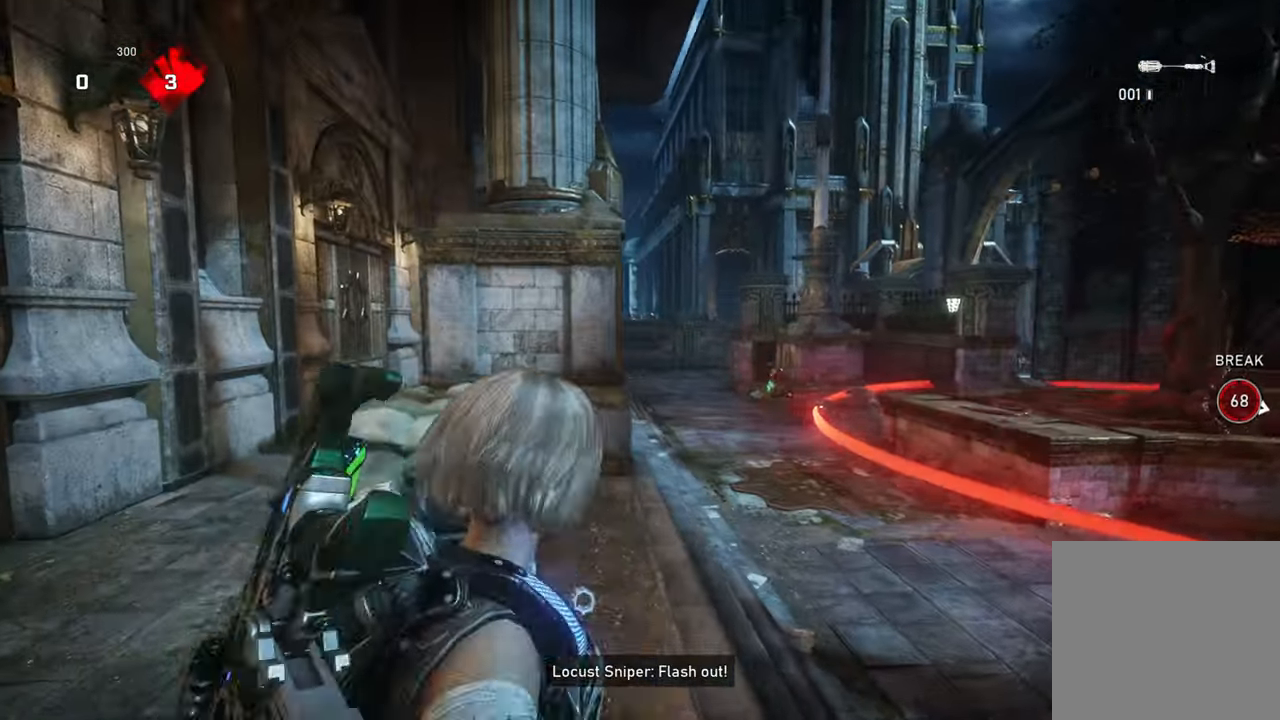
{"buttons": [], "left_stick": "left", "right_stick": "center", "events": [[117, "right_stick", "down"], [133, "R2", "up"], [200, "right_stick", "center"], [217, "X", "down"], [300, "left_stick", "up"], [333, "L1", "down"], [383, "L1", "up"], [433, "X", "up"], [483, "left_stick", "left"]]}
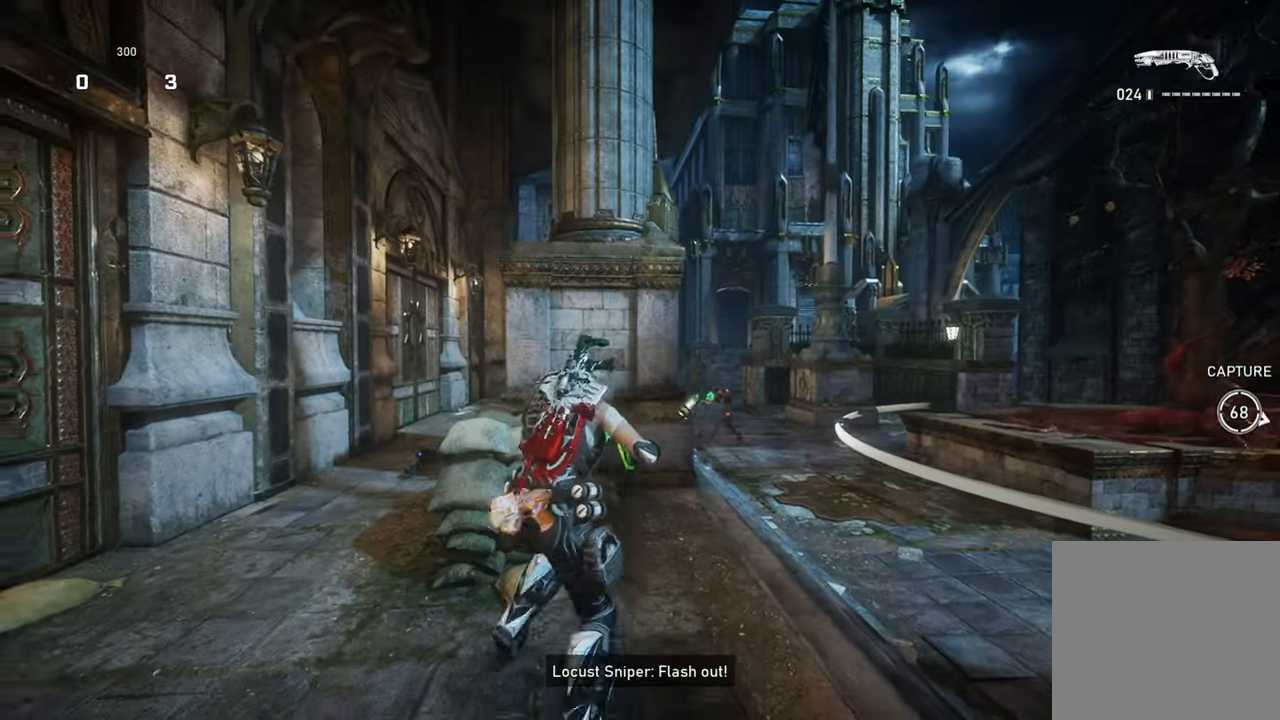
{"buttons": [], "left_stick": "right", "right_stick": "center", "events": [[300, "left_stick", "down"], [300, "right_stick", "down"], [383, "left_stick", "right"], [433, "right_stick", "center"]]}
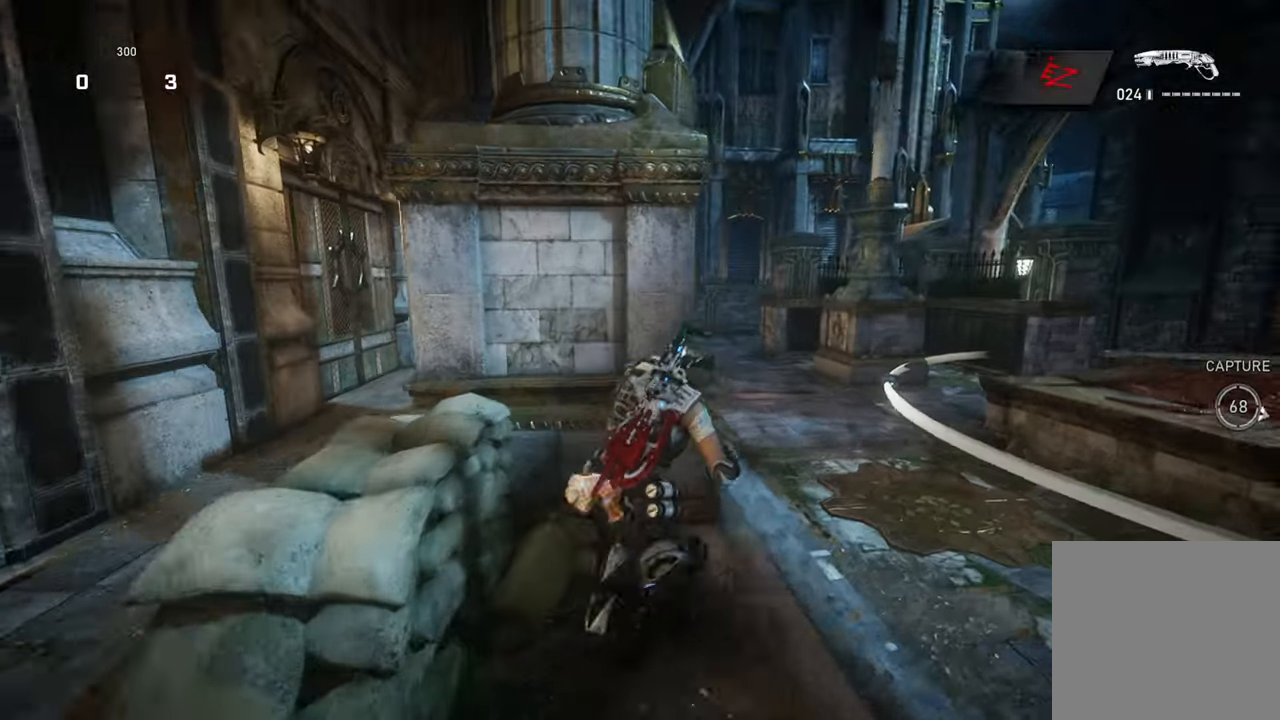
{"buttons": [], "left_stick": "up-right", "right_stick": "up-left", "events": [[50, "left_stick", "up-right"], [150, "right_stick", "left"], [283, "right_stick", "center"], [483, "right_stick", "up-left"]]}